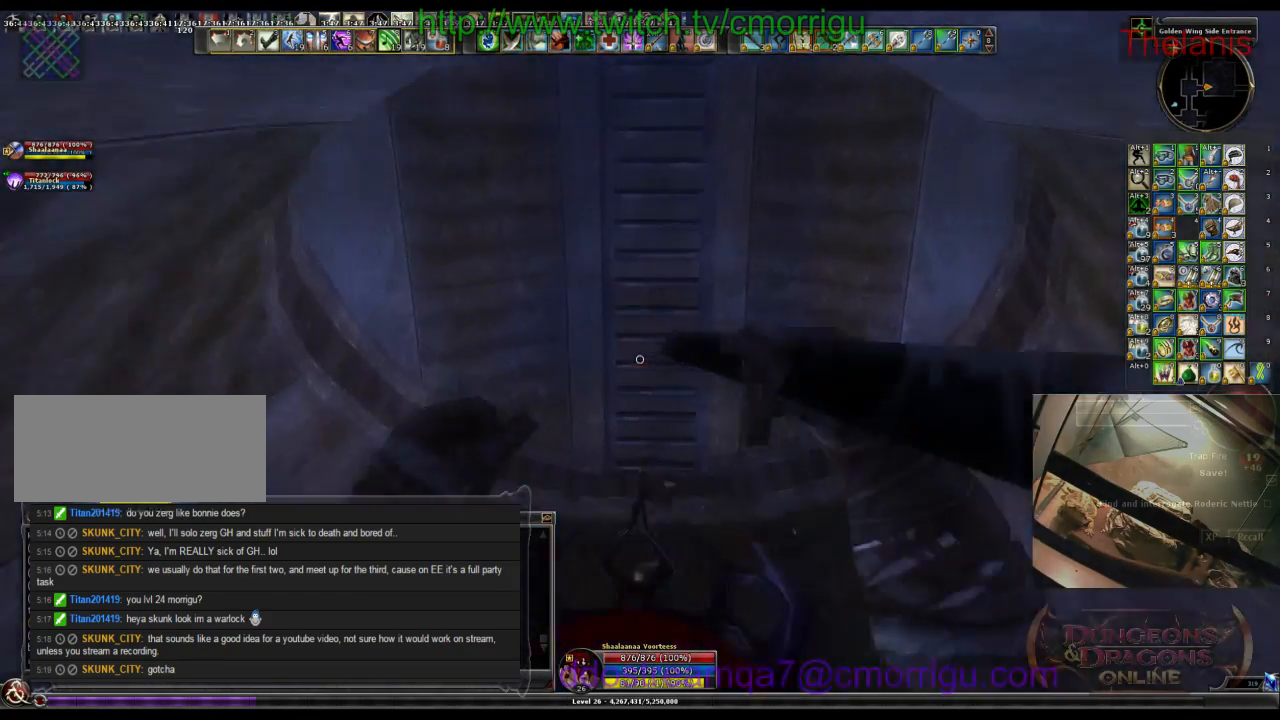
Gameplay with keyboard; each line is a JSON object with the keys held at the frame after it. "events" lists presses ("down") and releases ("up") of ".", "/", "0", "1", "2", "3", "4", "5", "6", "7", "8", "9", "a", "b", "backslash", "backspace", "c", "caps_lock", "comma", "ctrl_l", "ctrl_r", "d", "e", "equals", "escape", "f", "f1", "f10", "f11", "f12", "f2", "f3", "f4", "f5", "f6", "f7", "f8", "f9", "g", "h", "i", "j", "k", "l", "lbracket", "m", "minus", "n", "o", "p", "q", "quote", "r", "rbracket", "return", "s", "semicolon", "shift_l", "shift_r", "space", "t", "tab", "tilde", "u", "v", "w", "x", "y" and "z" between this image and that frame as [ms after this image, input, new state], when the widget could be followed in between. No other keys are recorded. Mouse input is not recorded.
{"keys": [], "events": []}
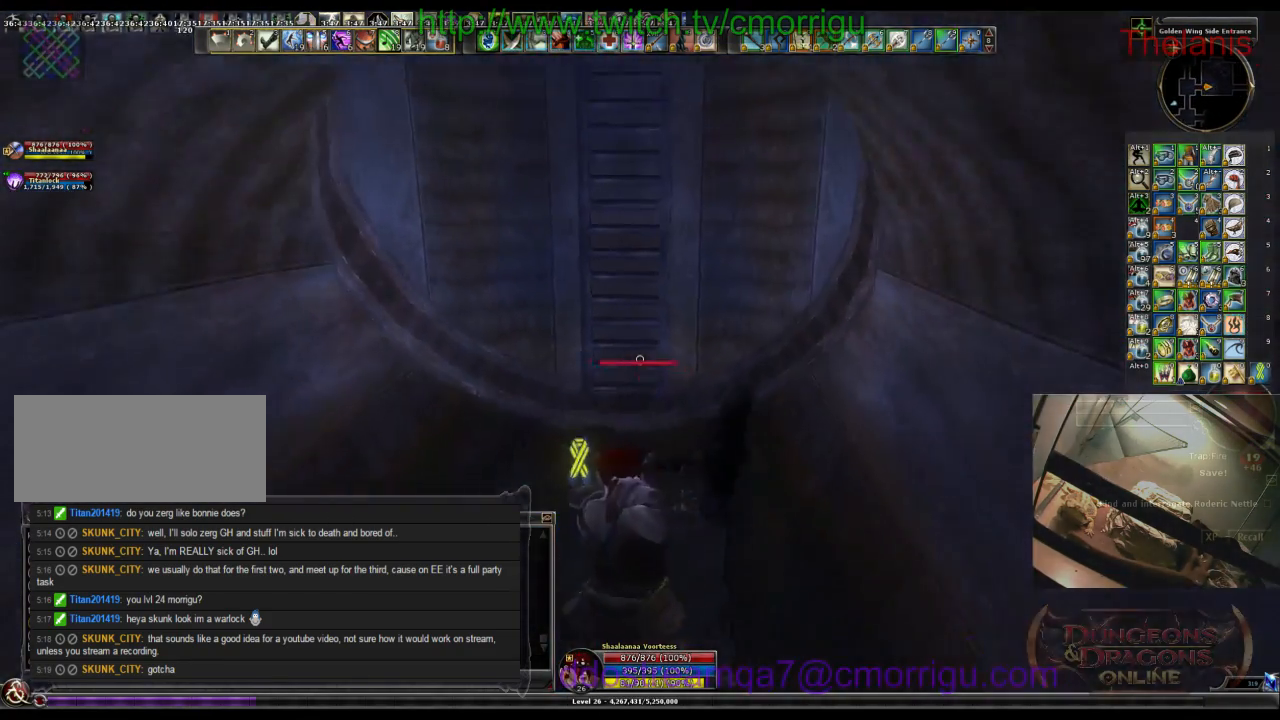
{"keys": ["w"], "events": [[67, "w", "down"], [200, "space", "down"], [400, "space", "up"]]}
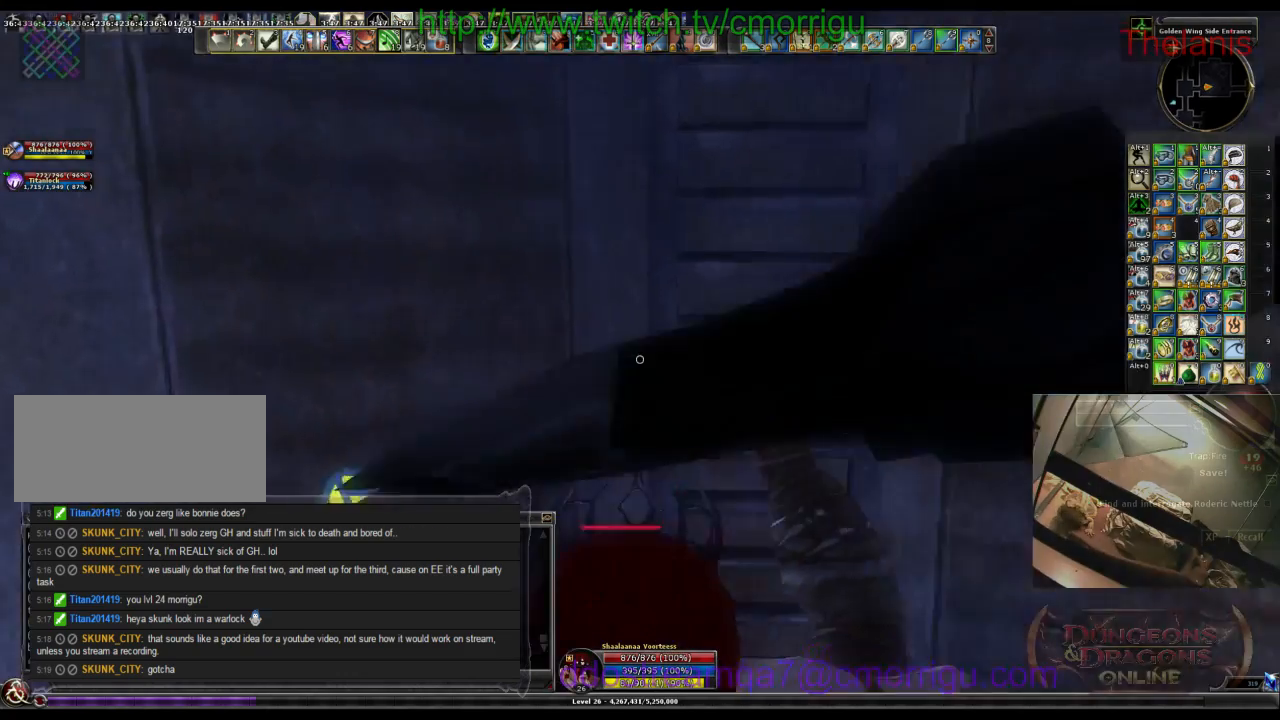
{"keys": ["w"], "events": []}
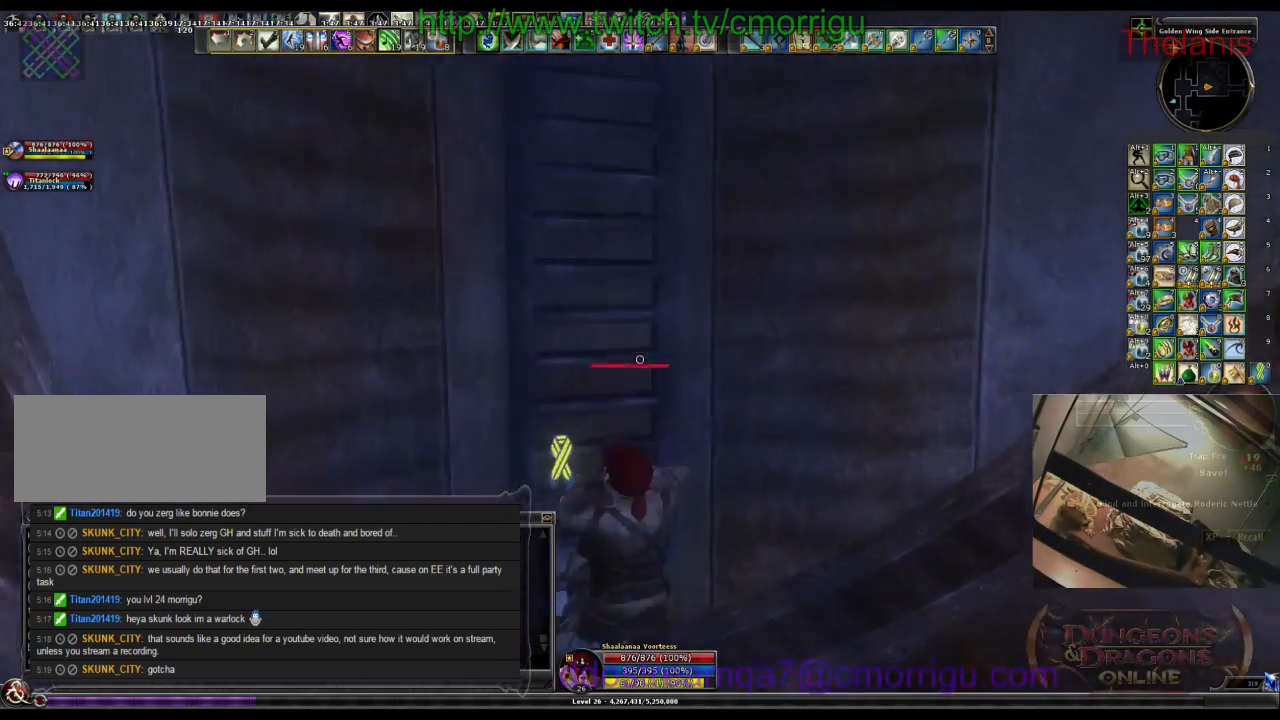
{"keys": ["w"], "events": []}
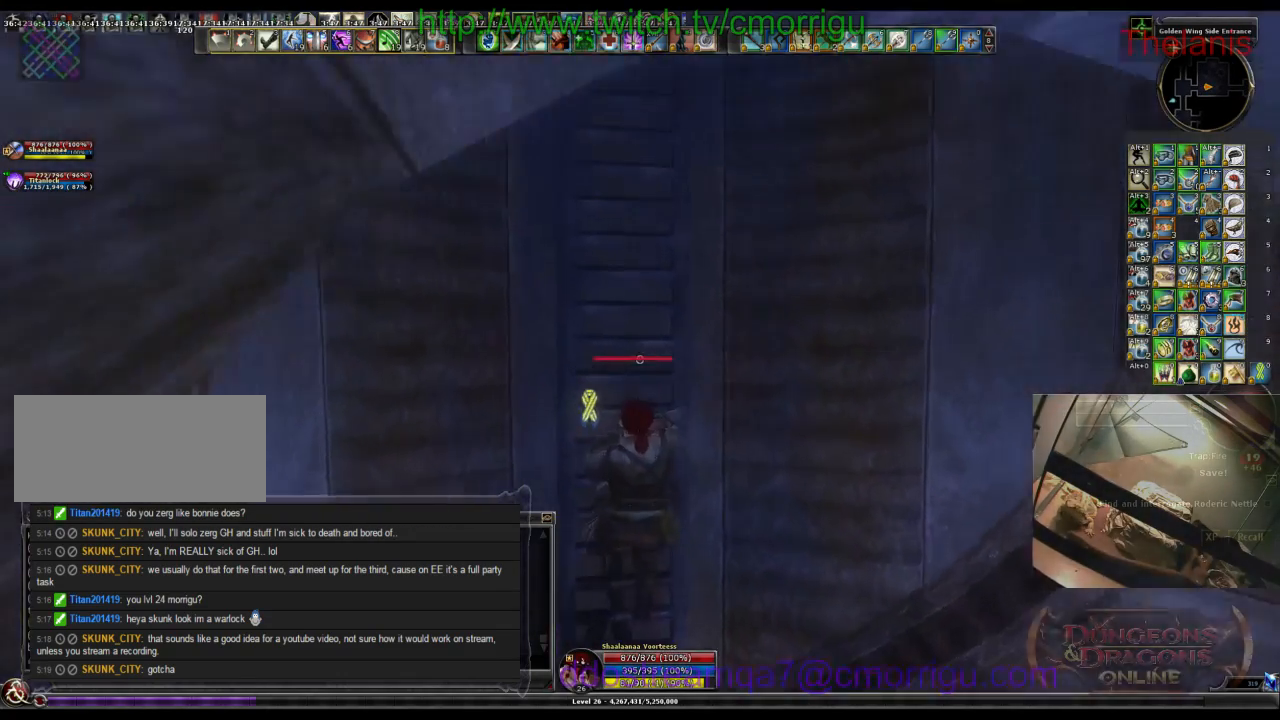
{"keys": ["w"], "events": []}
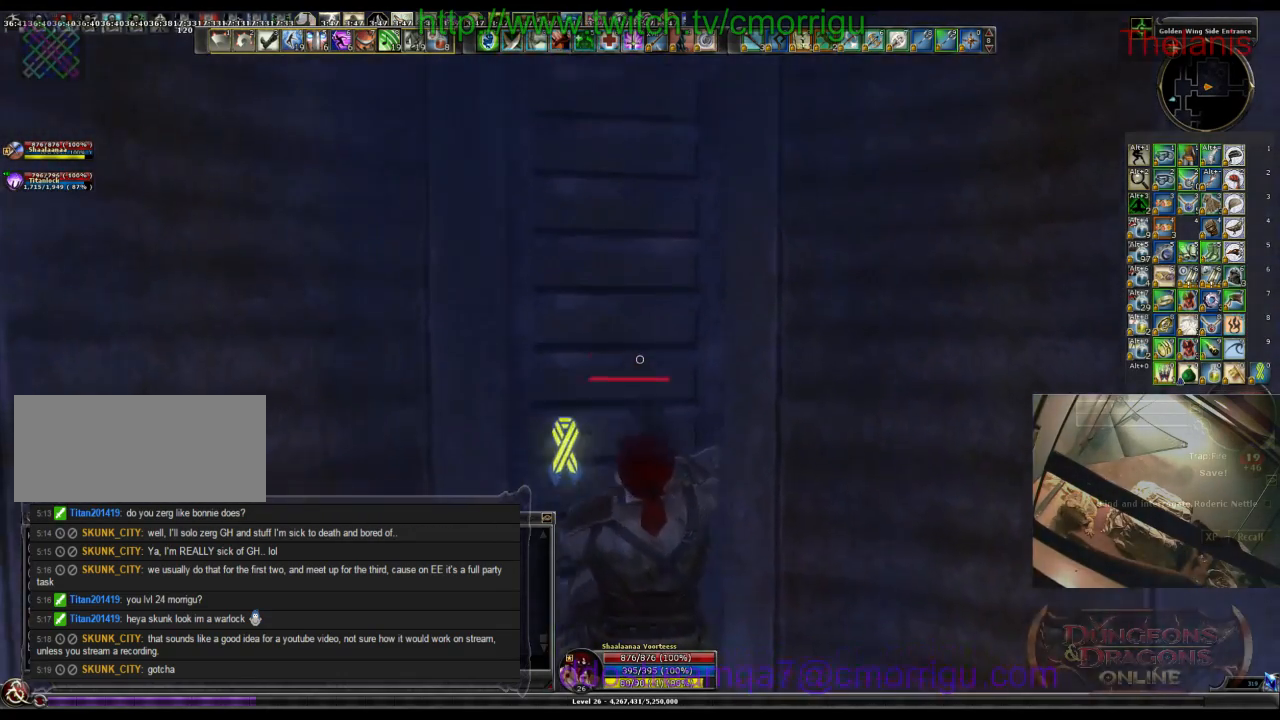
{"keys": ["w"], "events": []}
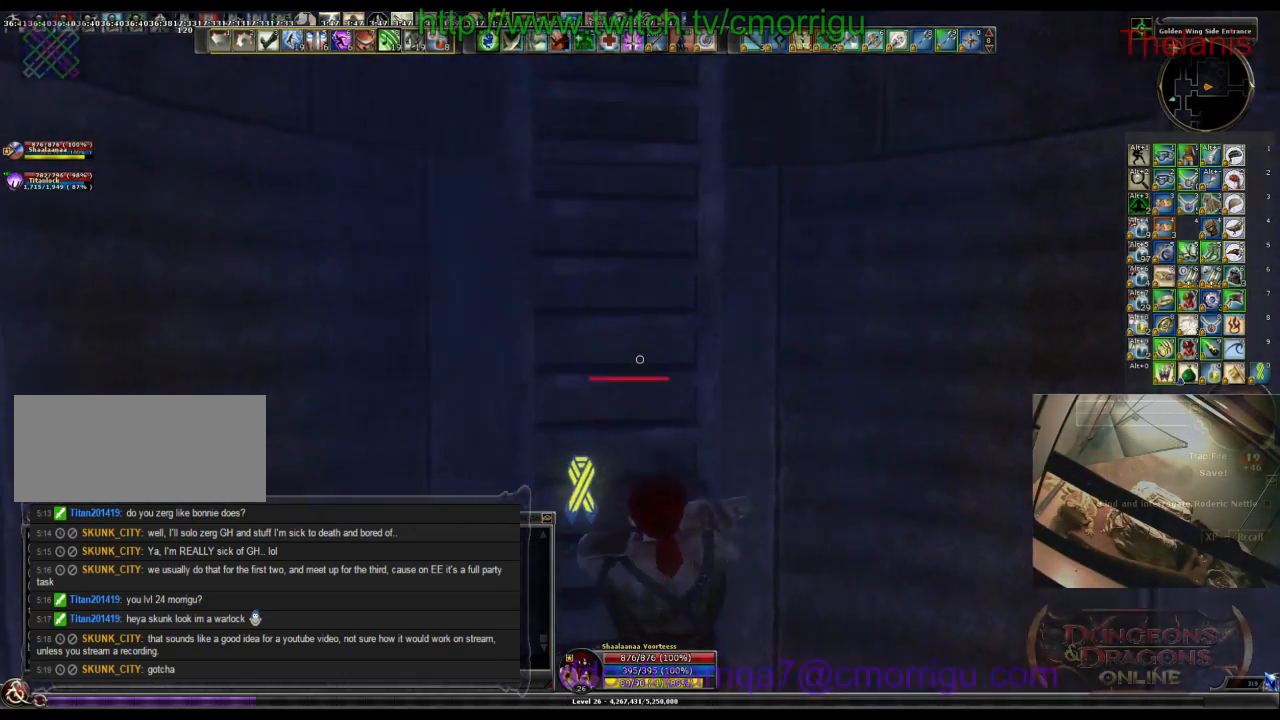
{"keys": ["w"], "events": []}
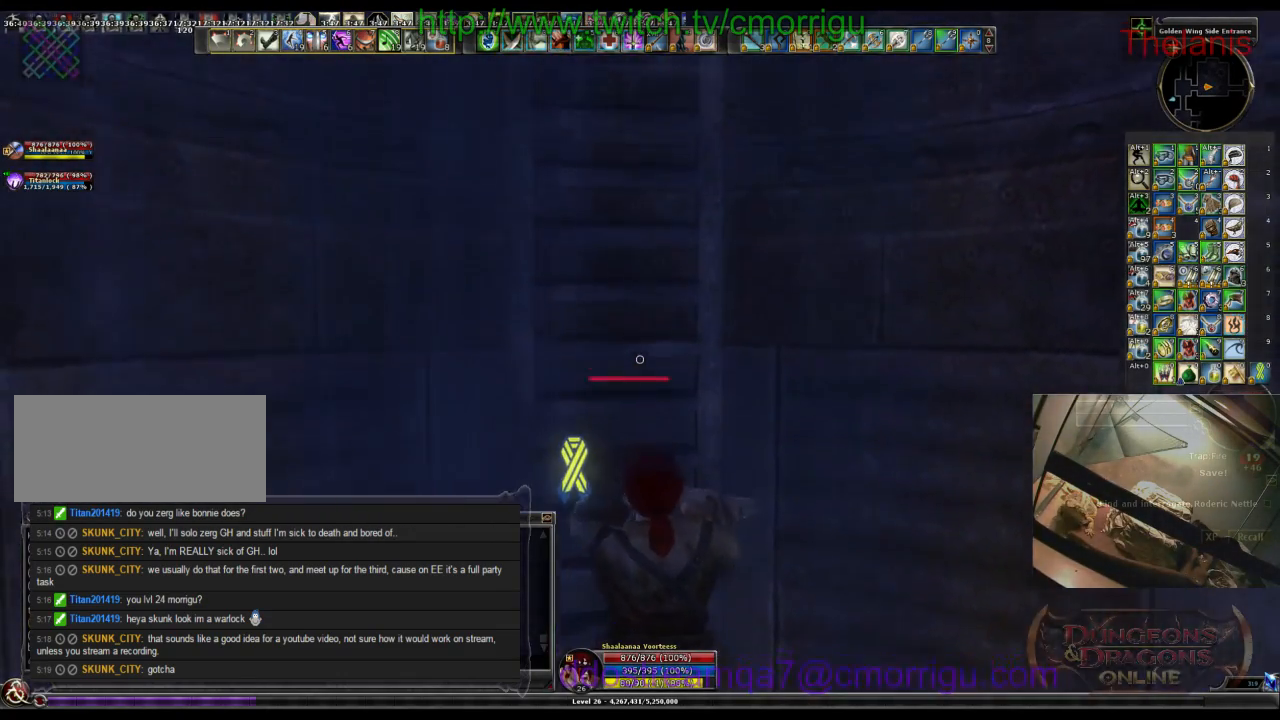
{"keys": ["w"], "events": []}
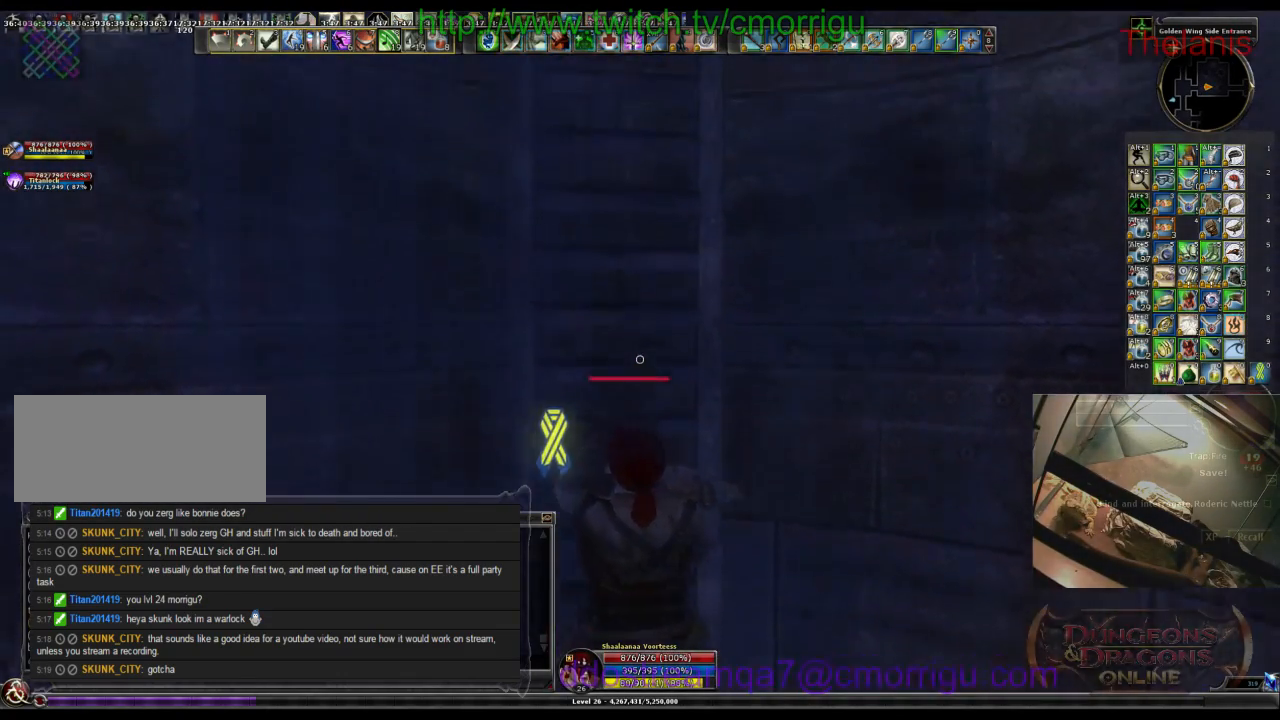
{"keys": ["w"], "events": []}
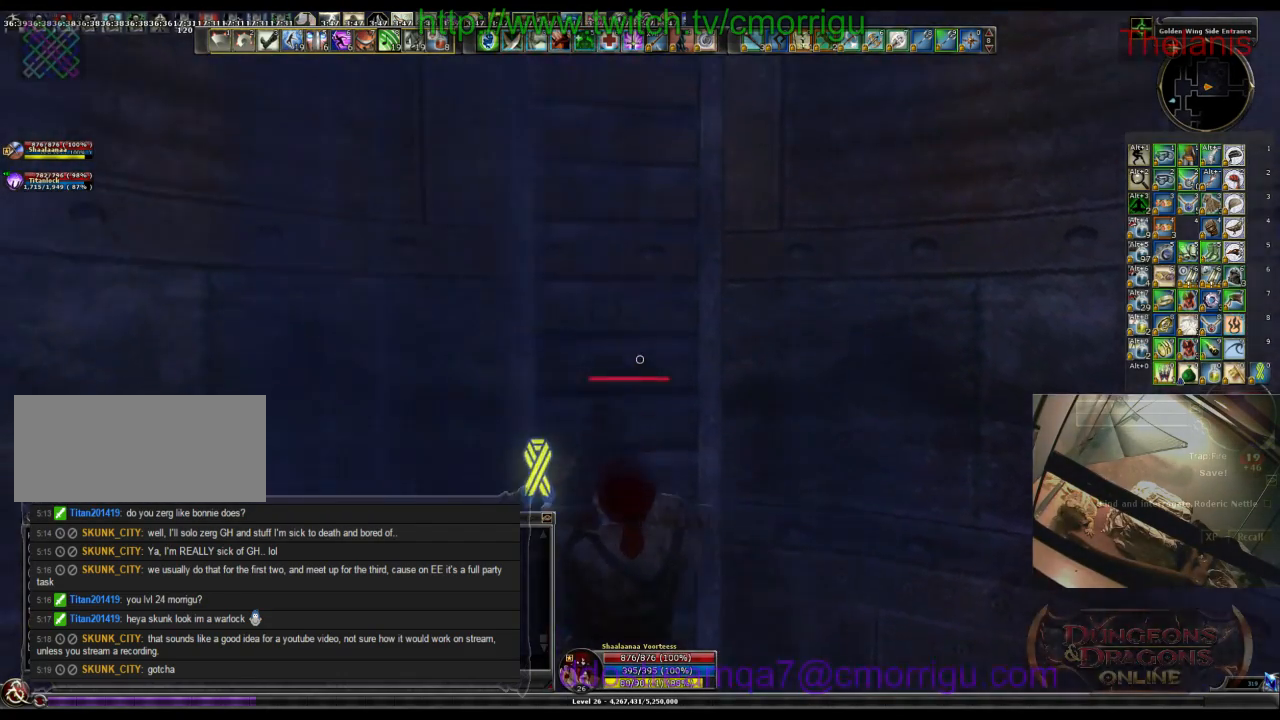
{"keys": ["w"], "events": []}
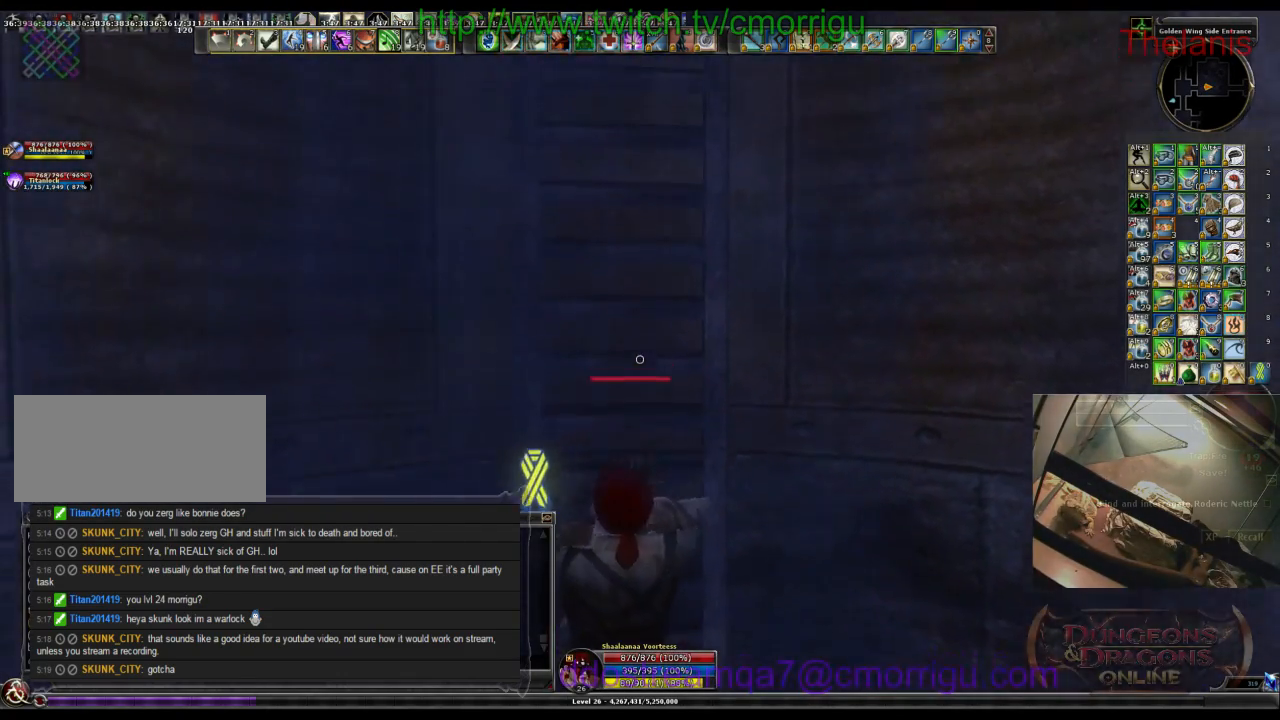
{"keys": ["w"], "events": []}
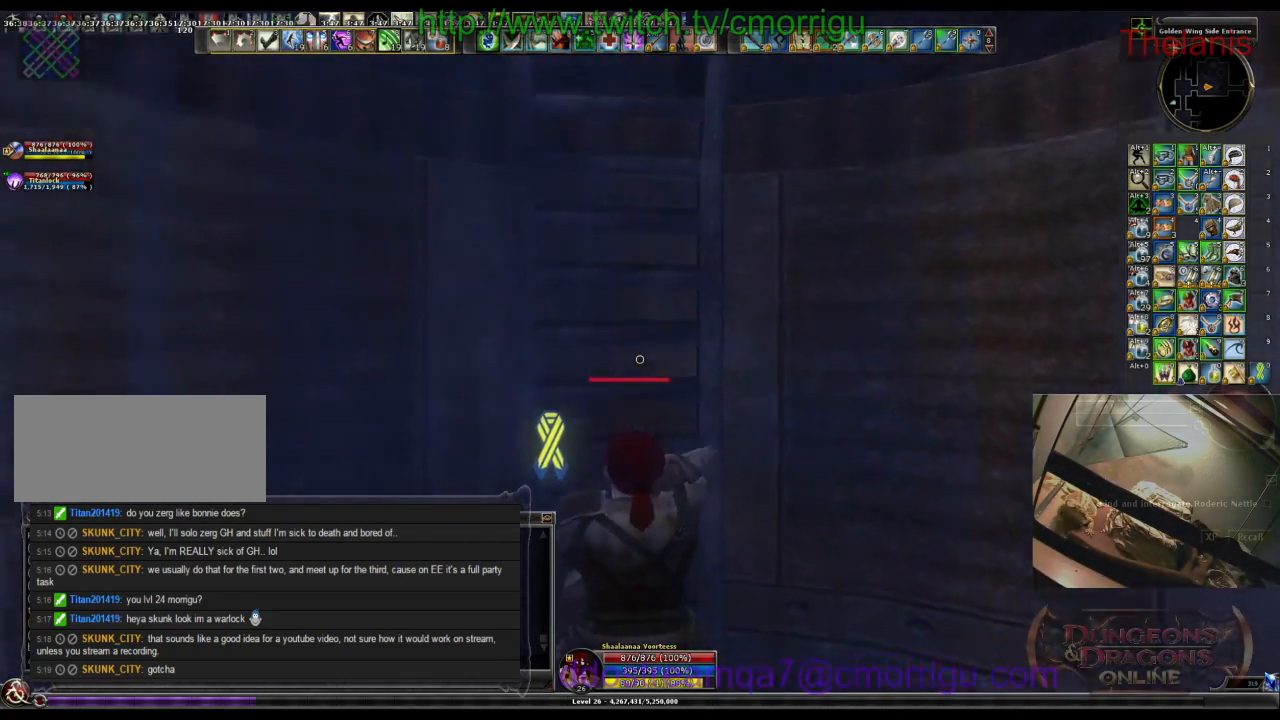
{"keys": ["w"], "events": []}
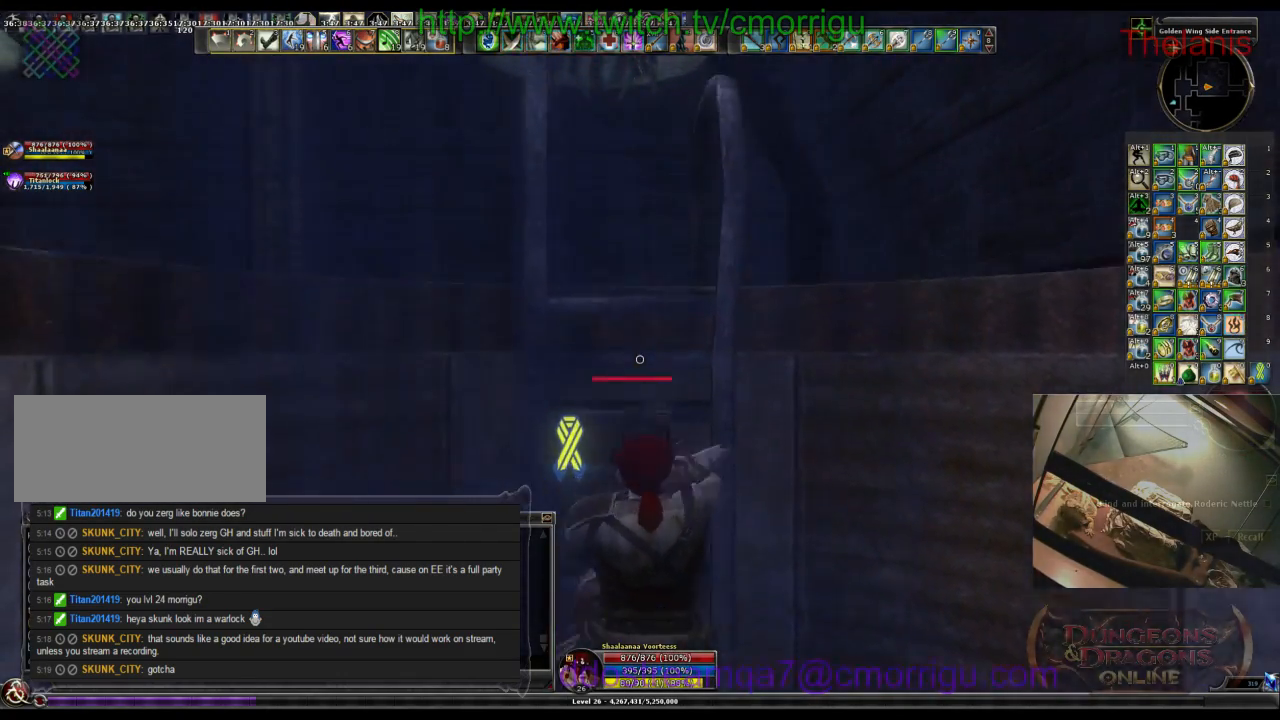
{"keys": ["w"], "events": []}
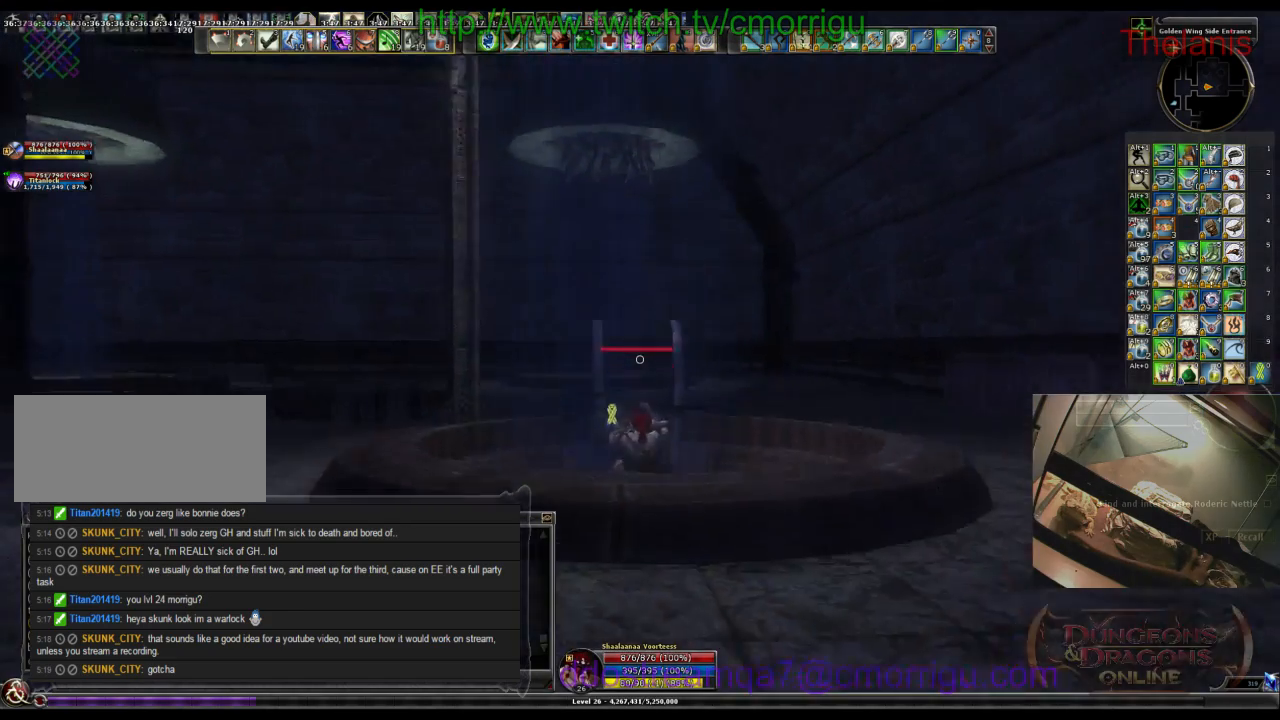
{"keys": ["w"], "events": []}
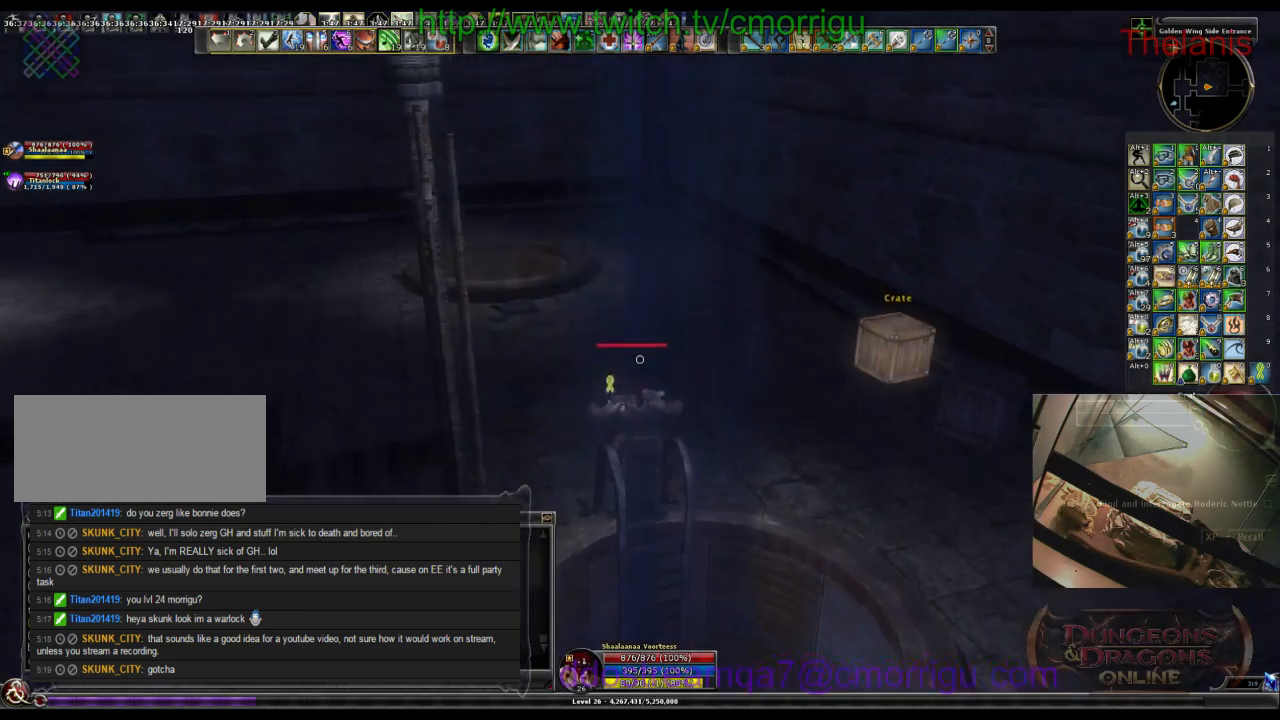
{"keys": ["w"], "events": []}
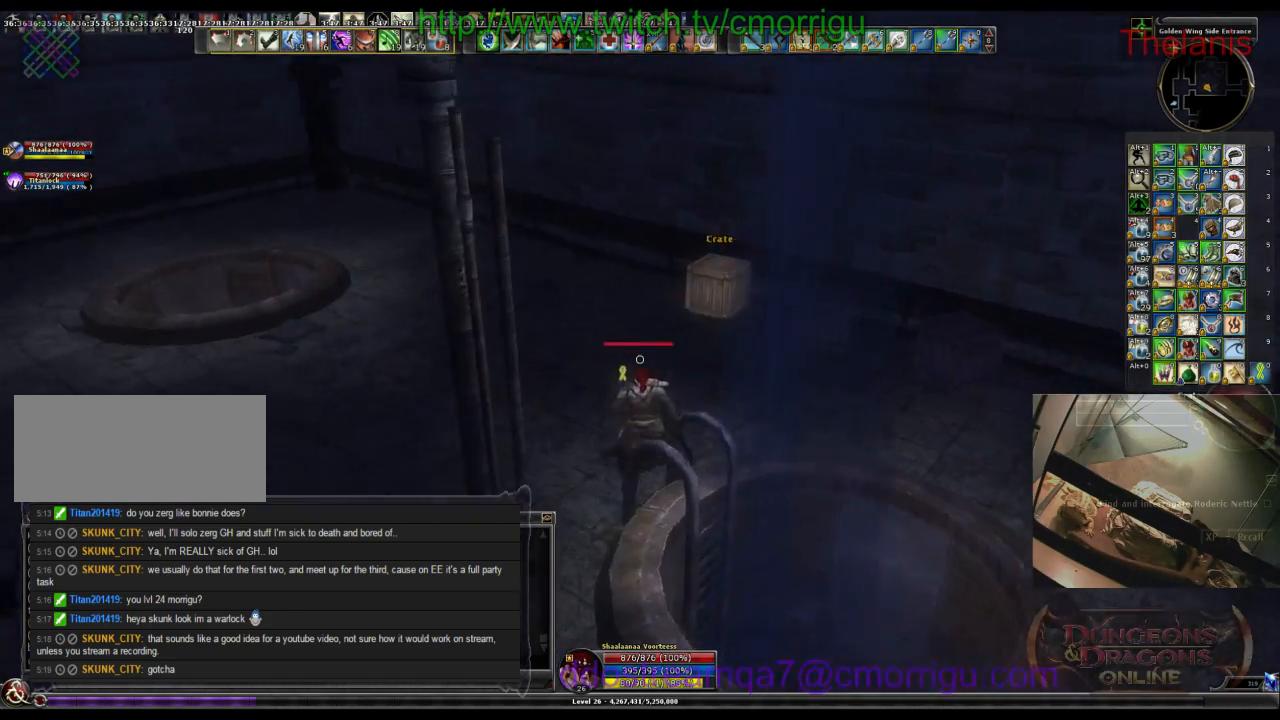
{"keys": [], "events": [[300, "a", "down"], [400, "w", "up"], [433, "a", "up"]]}
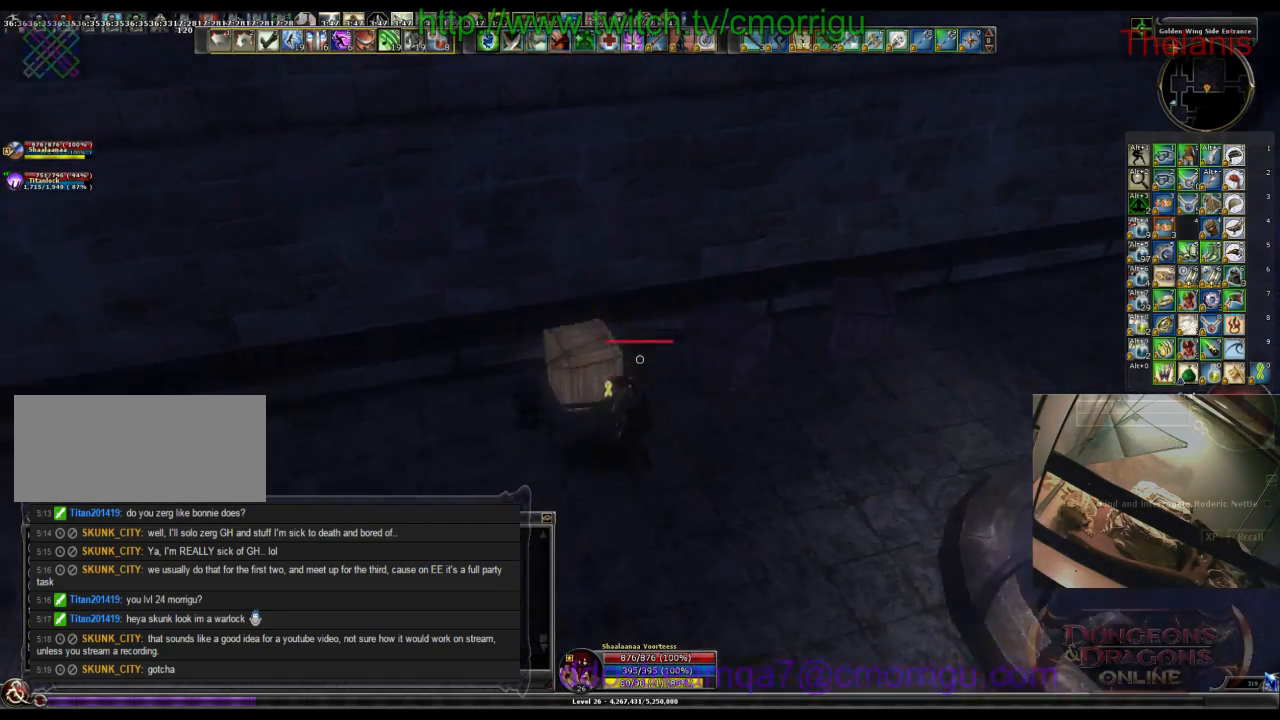
{"keys": ["d", "w"], "events": [[133, "d", "down"], [267, "w", "down"]]}
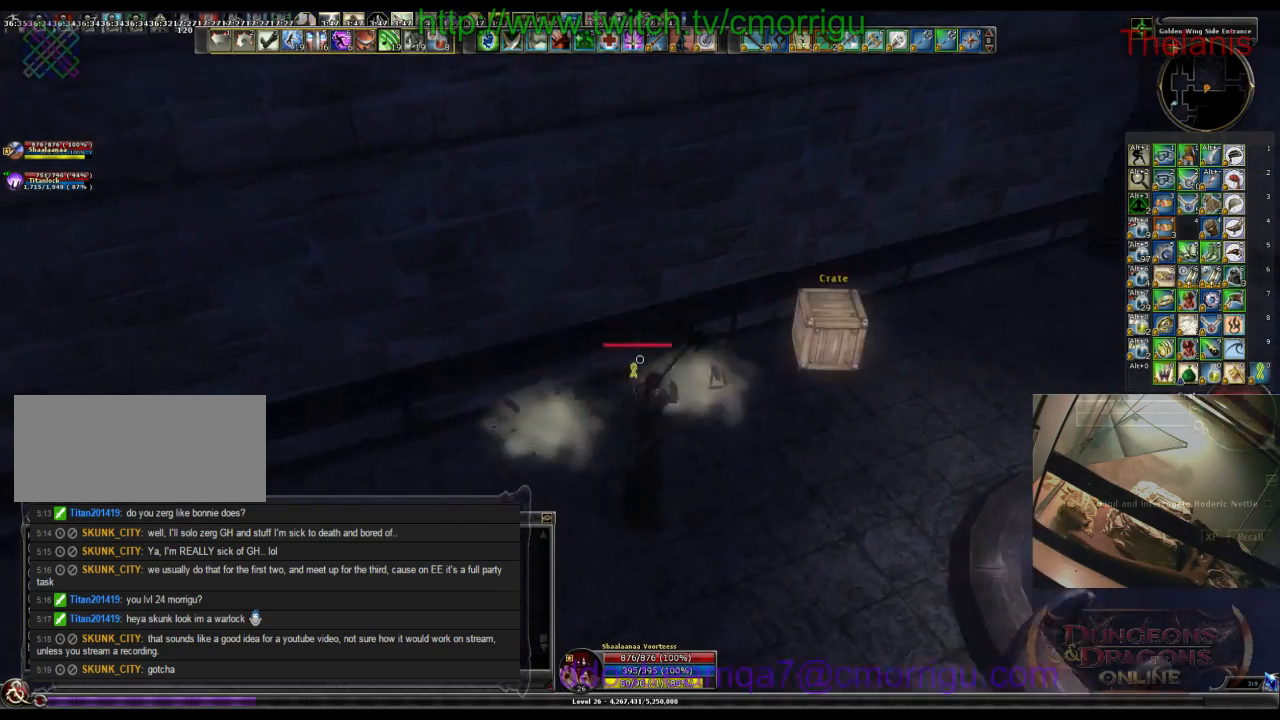
{"keys": [], "events": [[200, "w", "up"], [300, "d", "up"]]}
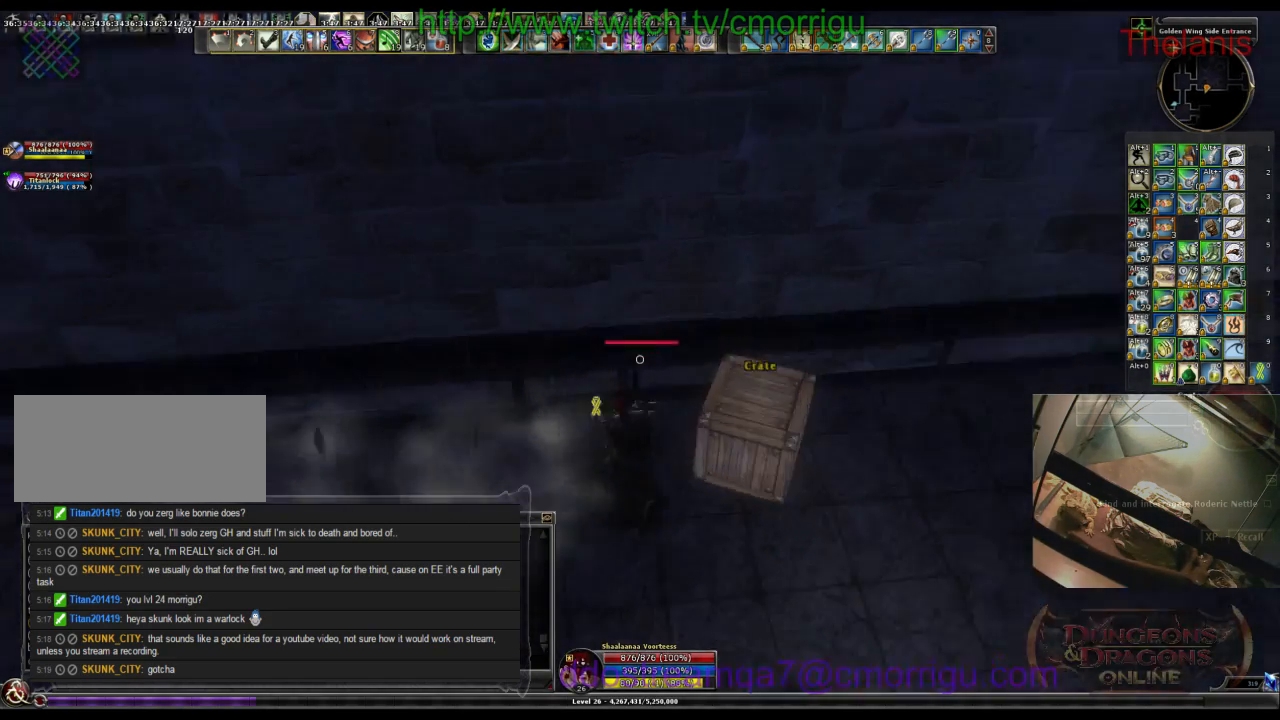
{"keys": [], "events": []}
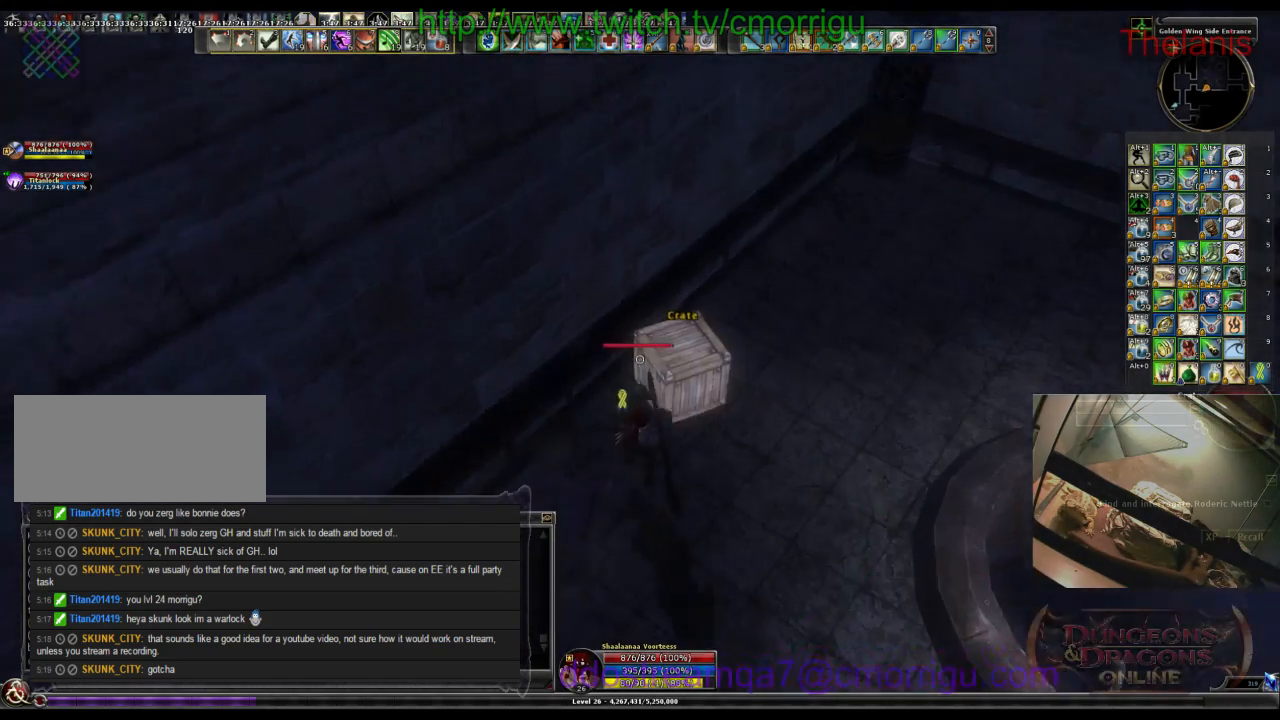
{"keys": [], "events": [[133, "d", "down"], [133, "w", "down"], [367, "d", "up"], [433, "w", "up"]]}
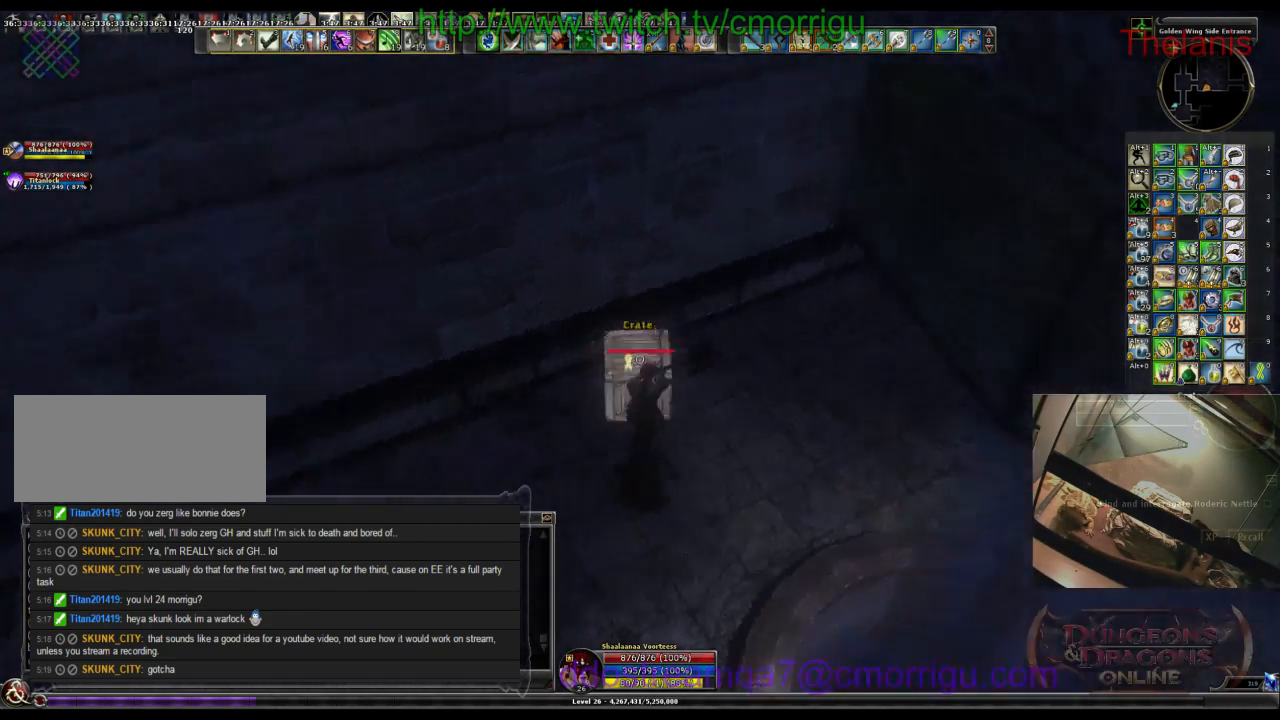
{"keys": ["w"], "events": [[200, "w", "down"]]}
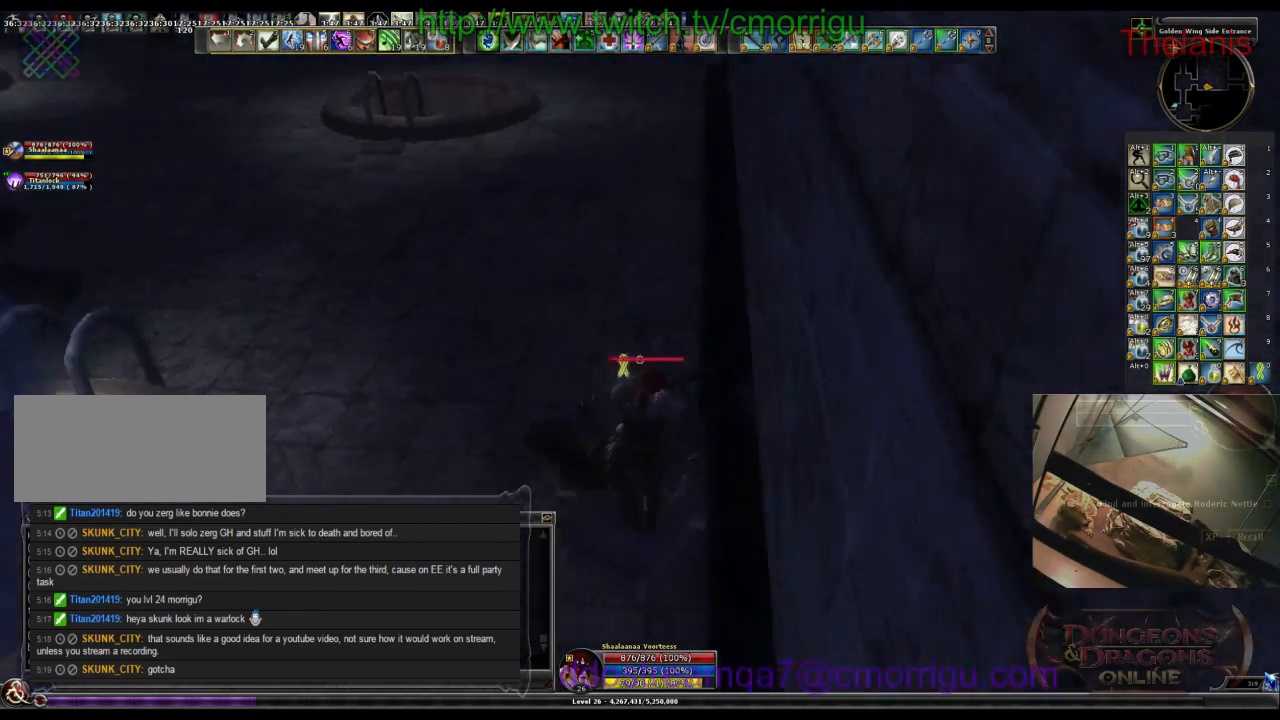
{"keys": ["w"], "events": []}
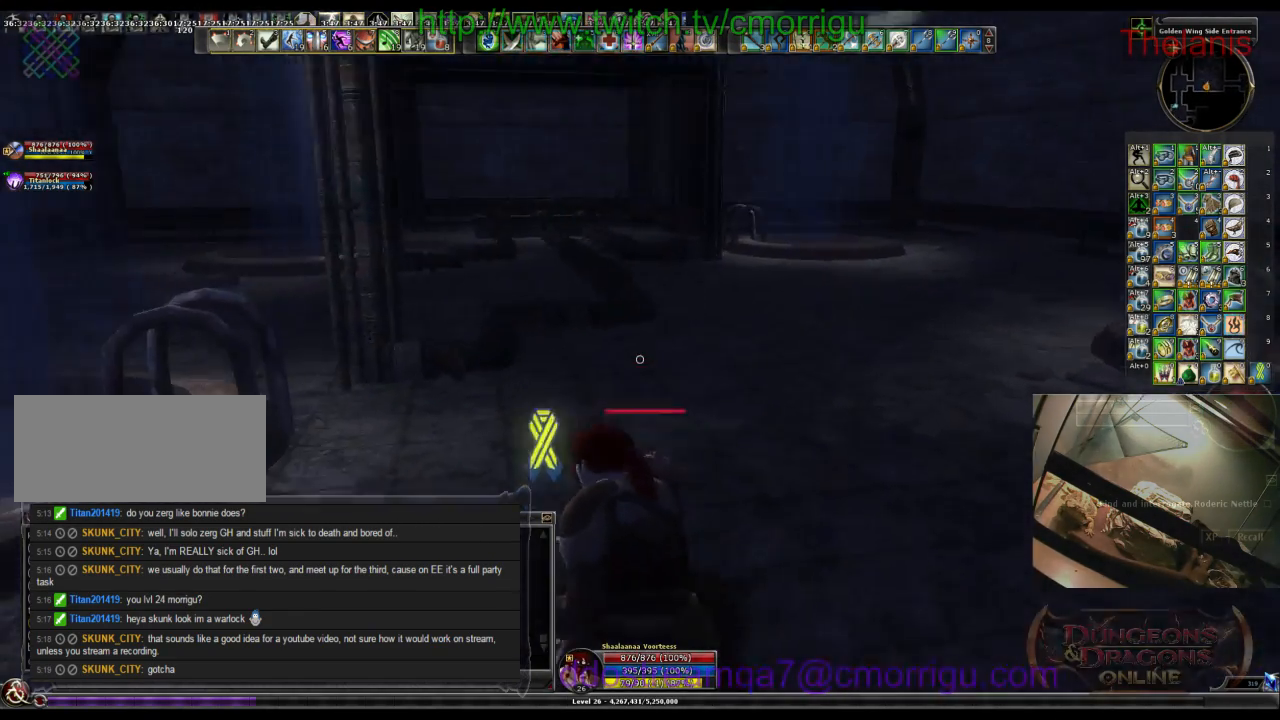
{"keys": ["w"], "events": []}
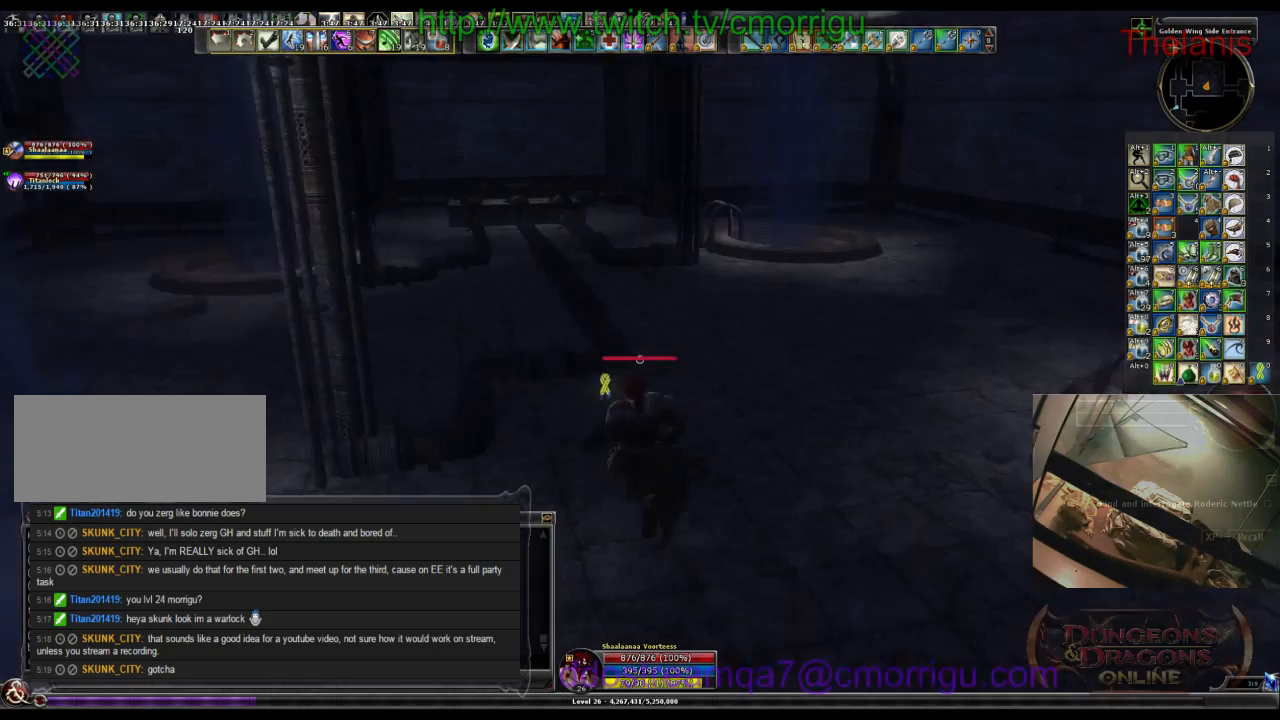
{"keys": ["w"], "events": []}
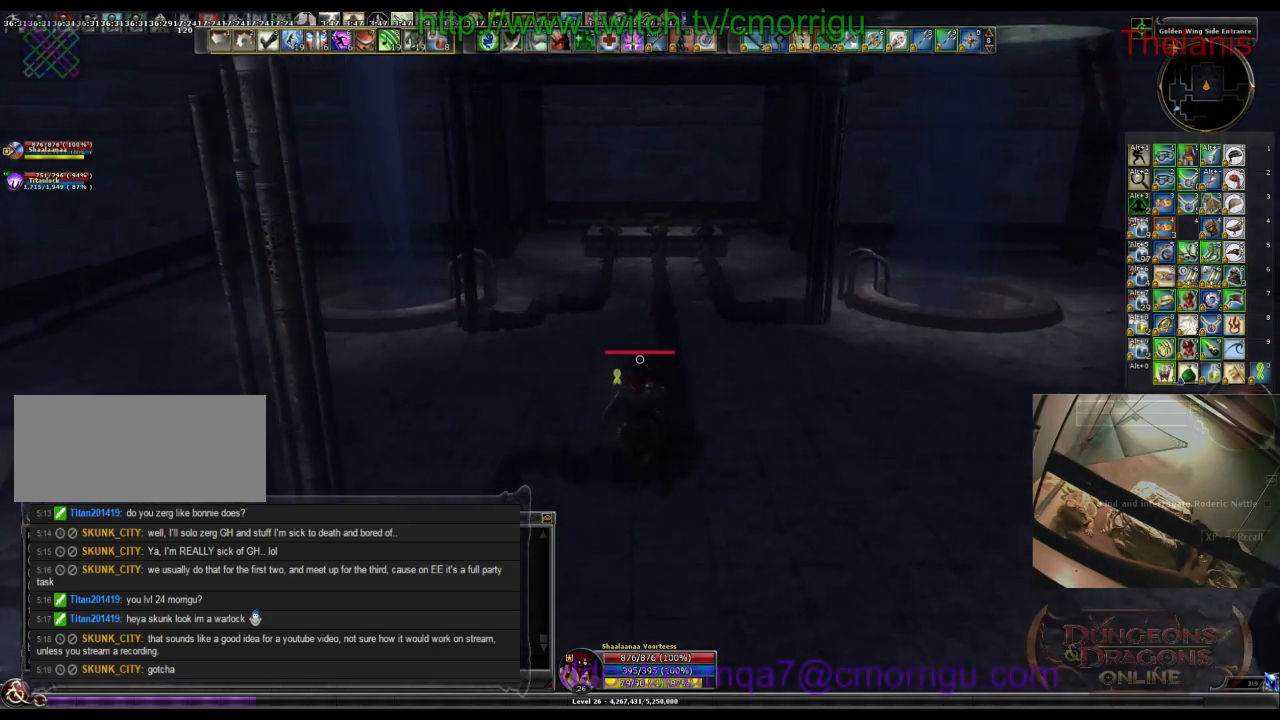
{"keys": ["w"], "events": []}
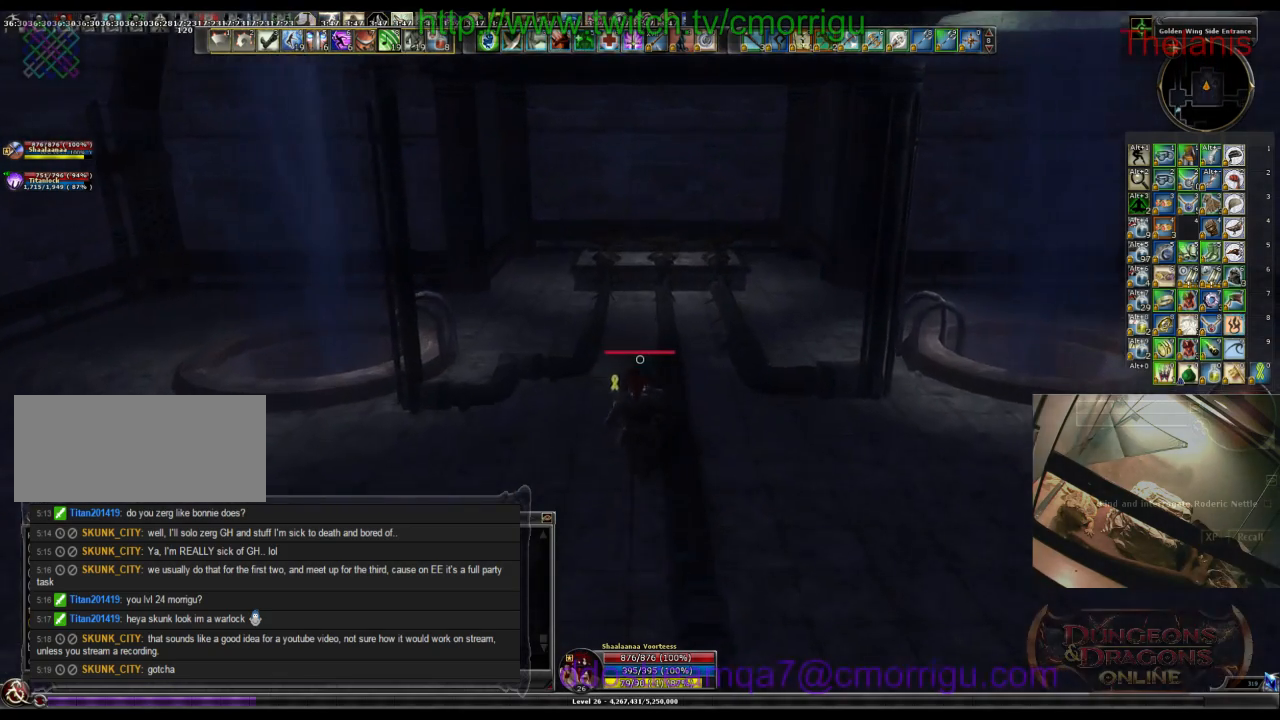
{"keys": ["w"], "events": []}
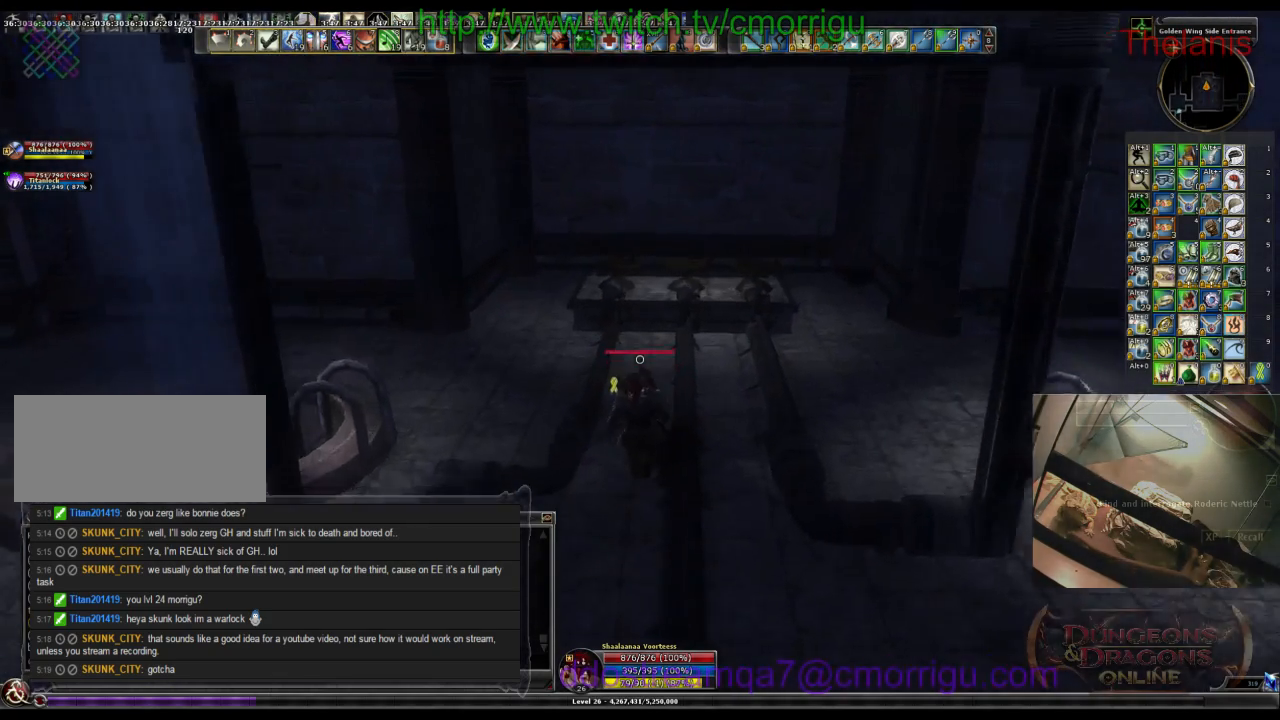
{"keys": ["w"], "events": []}
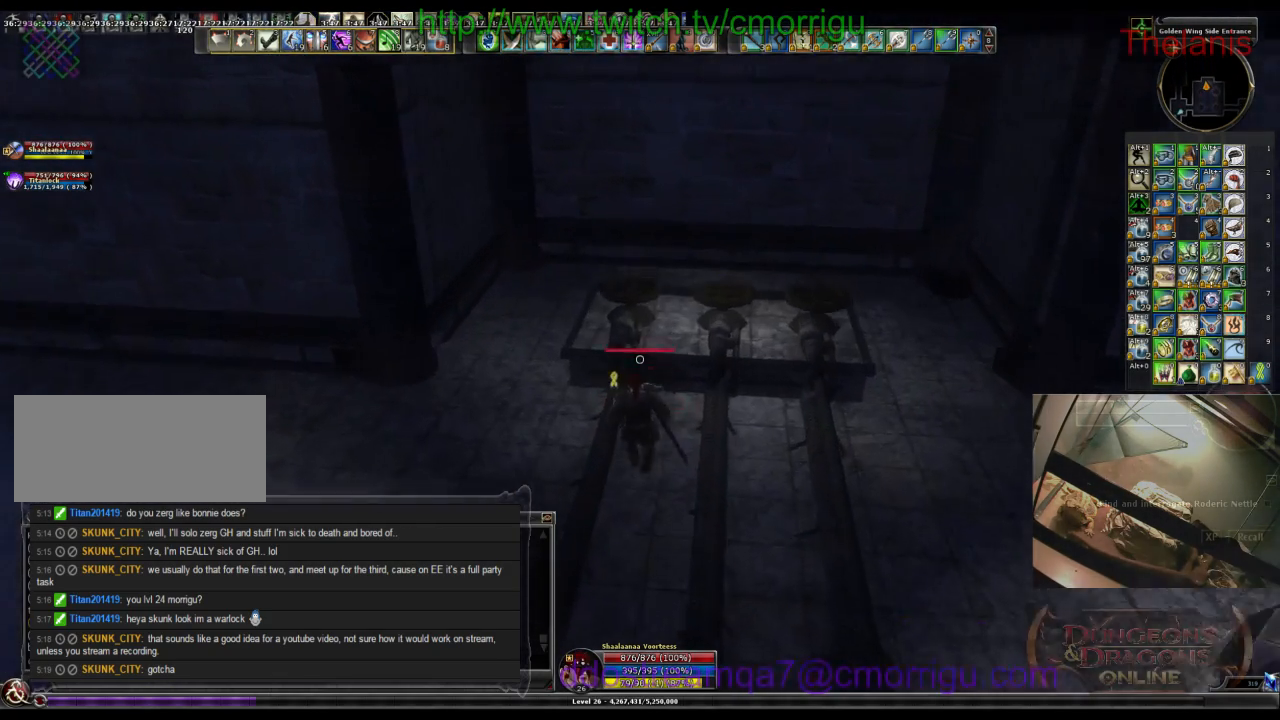
{"keys": [], "events": [[67, "w", "up"]]}
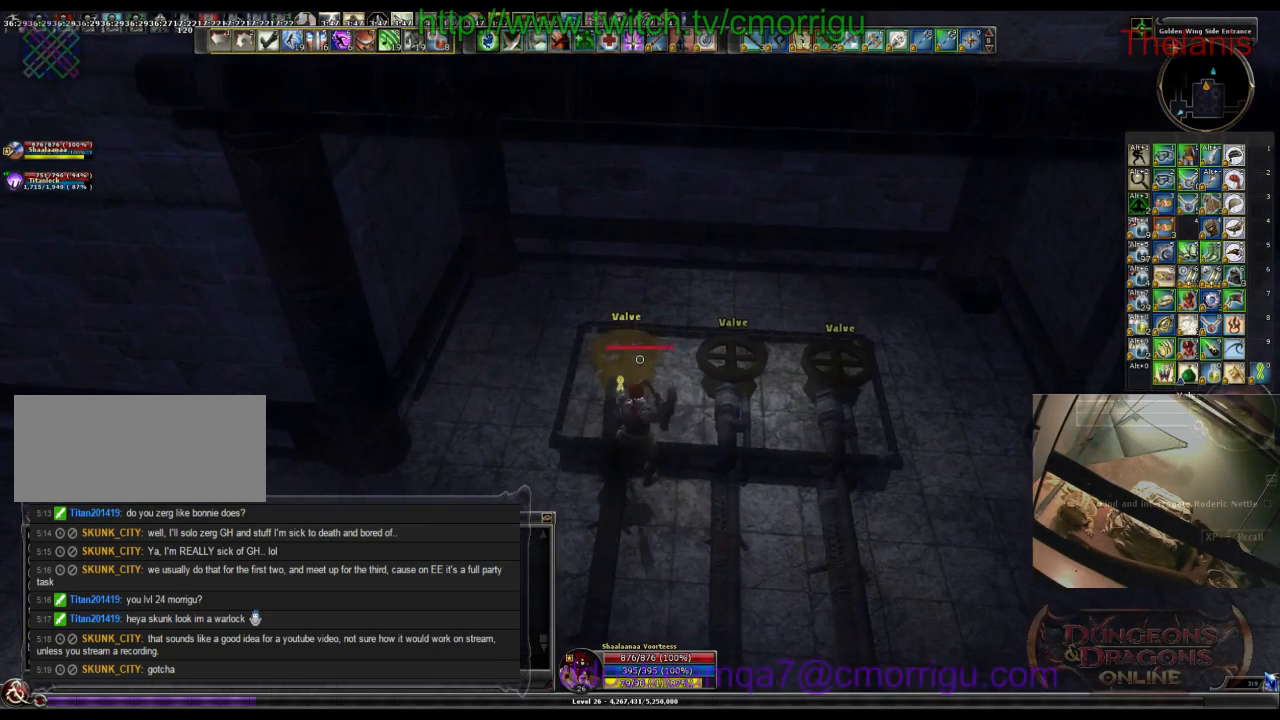
{"keys": [], "events": []}
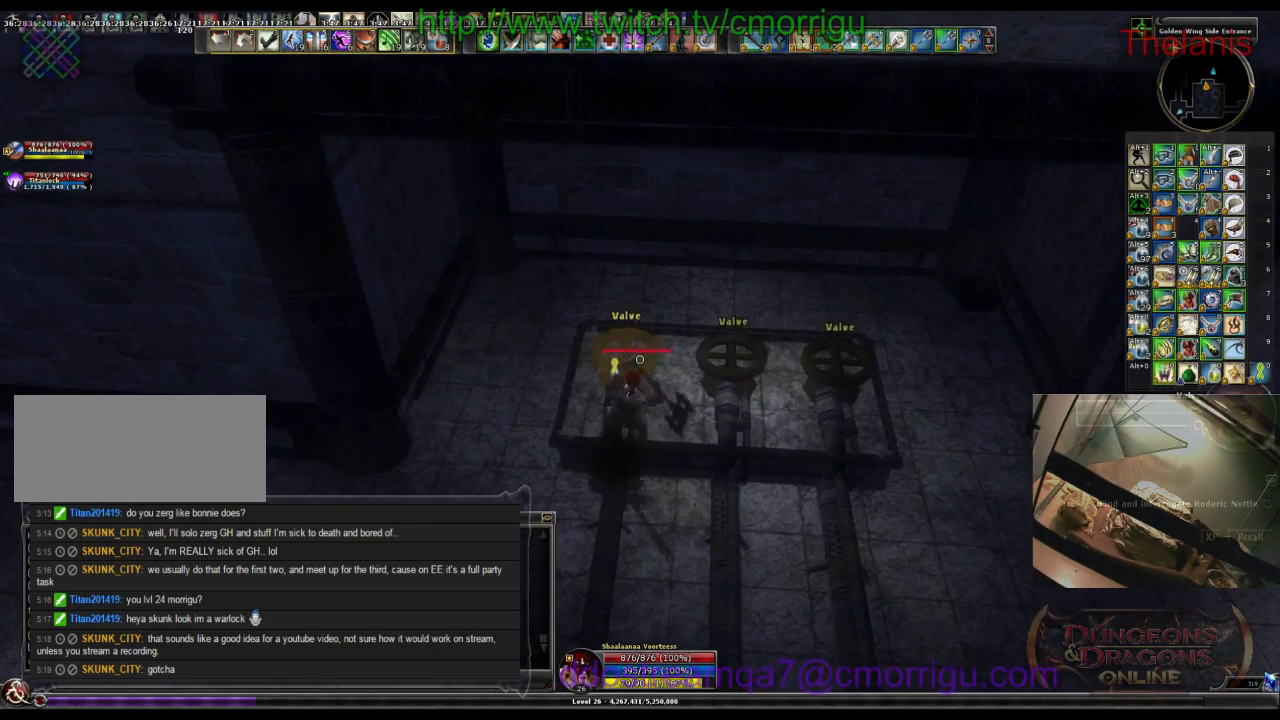
{"keys": [], "events": []}
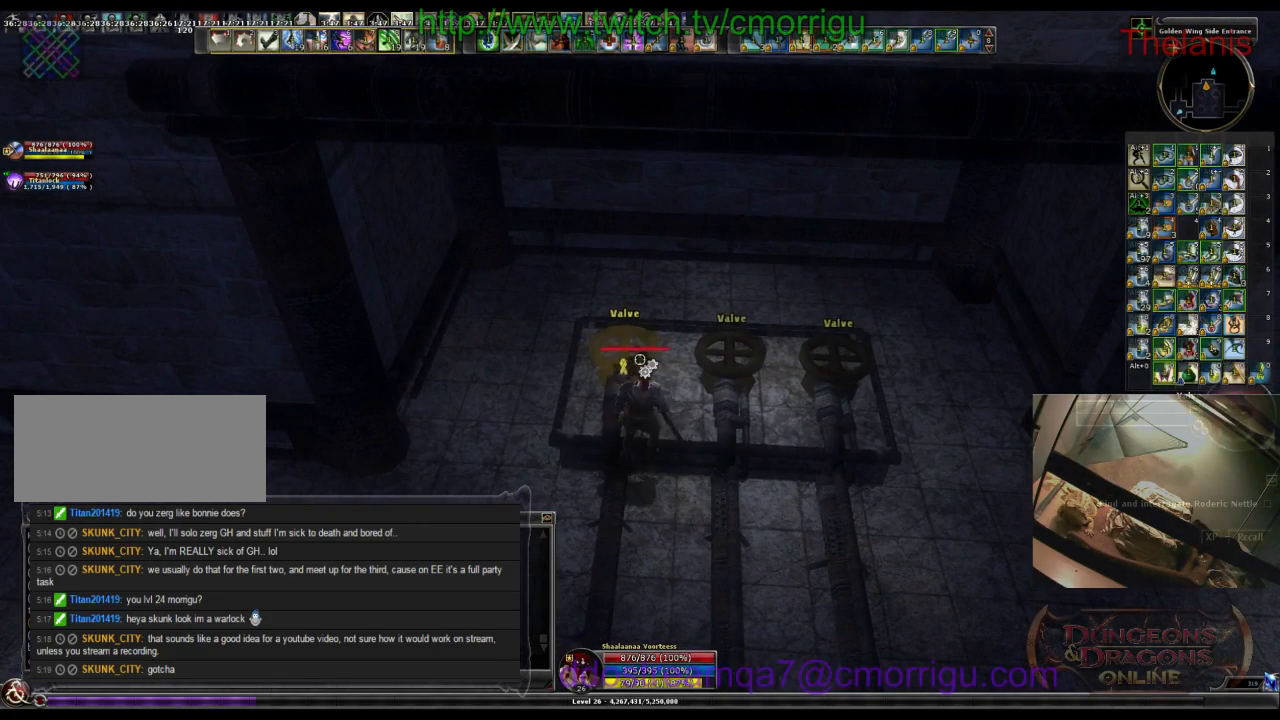
{"keys": [], "events": []}